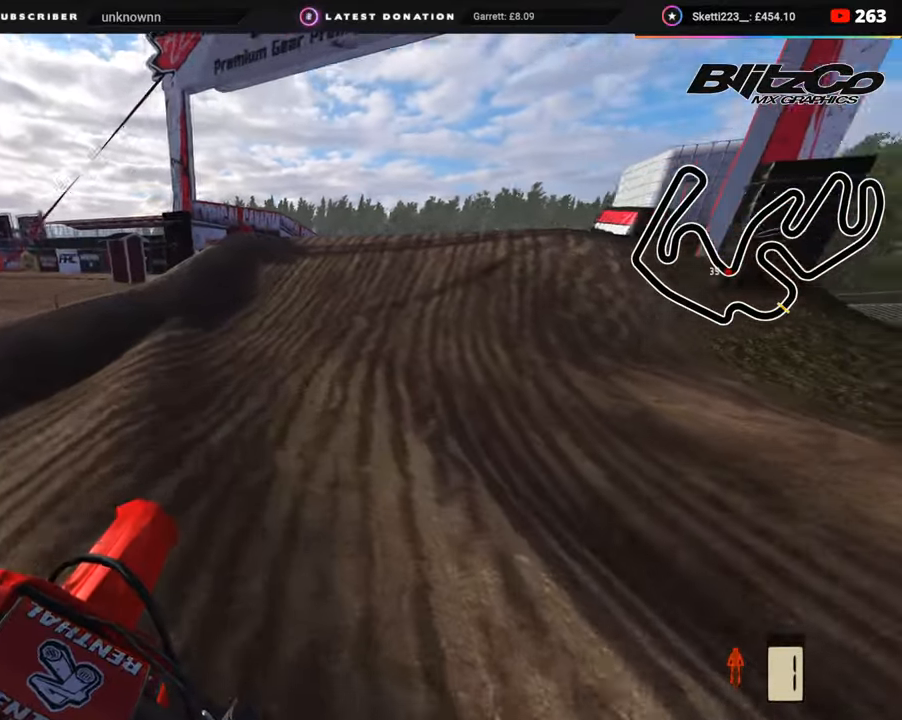
Gameplay with a controller (PlayStation layout); each line is a JSON object with the inputs held at the frame after it. "events" lists button and stick changes between this image and that frame as [ms after this image, input, new state], when the widget could be followed in between. Not read: L1.
{"buttons": ["R2"], "left_stick": "center", "right_stick": "center", "events": [[83, "R2", "up"], [117, "R2", "down"], [233, "R2", "up"], [283, "R2", "down"], [317, "left_stick", "center"], [383, "R2", "up"], [467, "R2", "down"]]}
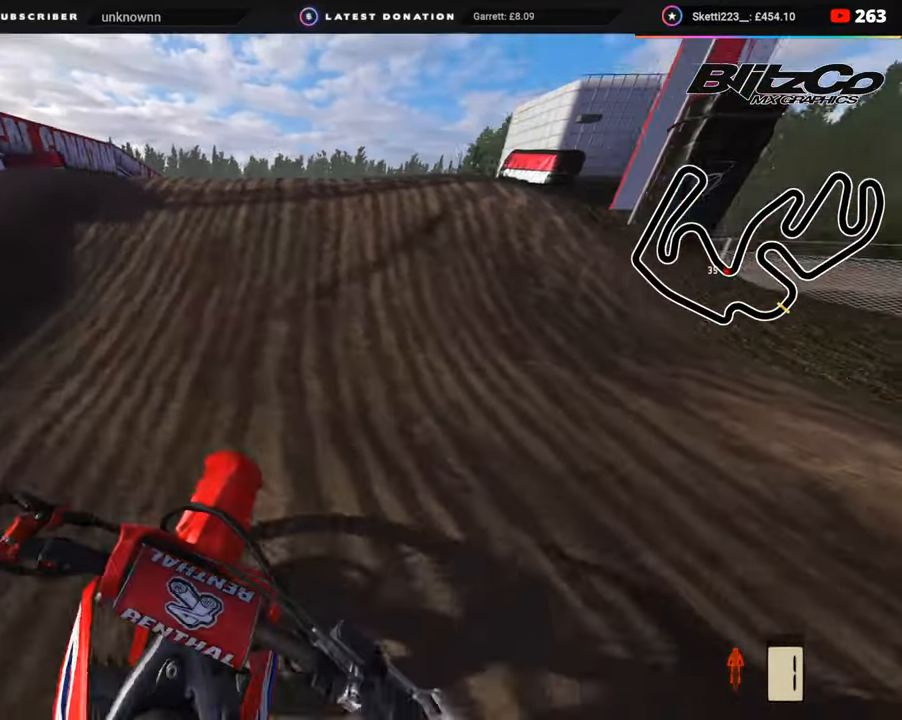
{"buttons": ["CIRCLE", "R2"], "left_stick": "center", "right_stick": "center", "events": [[50, "R2", "up"], [333, "CIRCLE", "down"], [367, "R2", "down"]]}
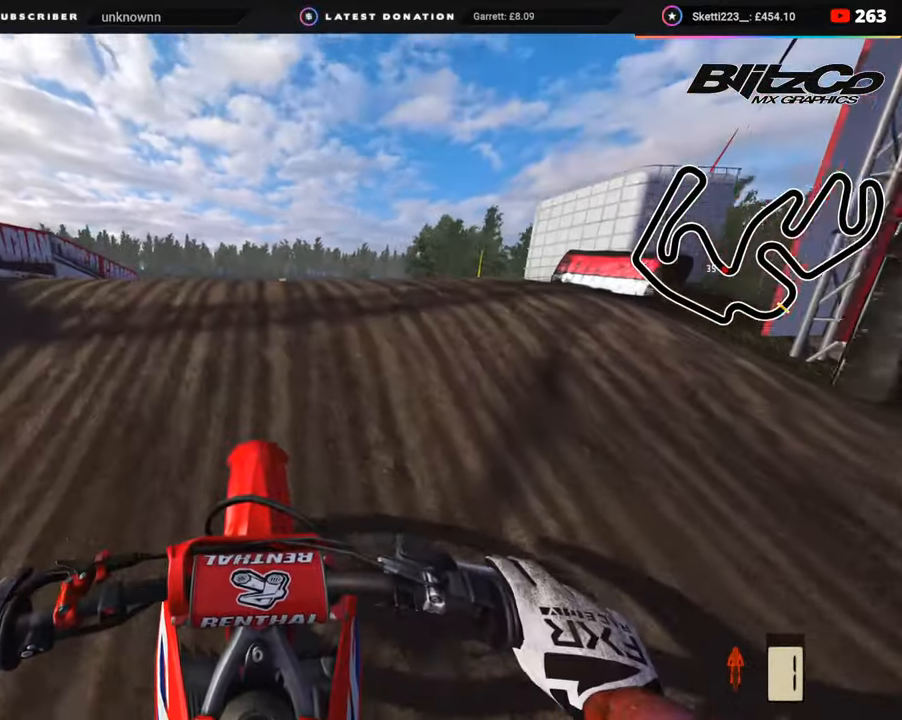
{"buttons": ["R2"], "left_stick": "center", "right_stick": "up", "events": [[17, "right_stick", "down"], [117, "CIRCLE", "up"], [250, "right_stick", "center"], [317, "right_stick", "up"]]}
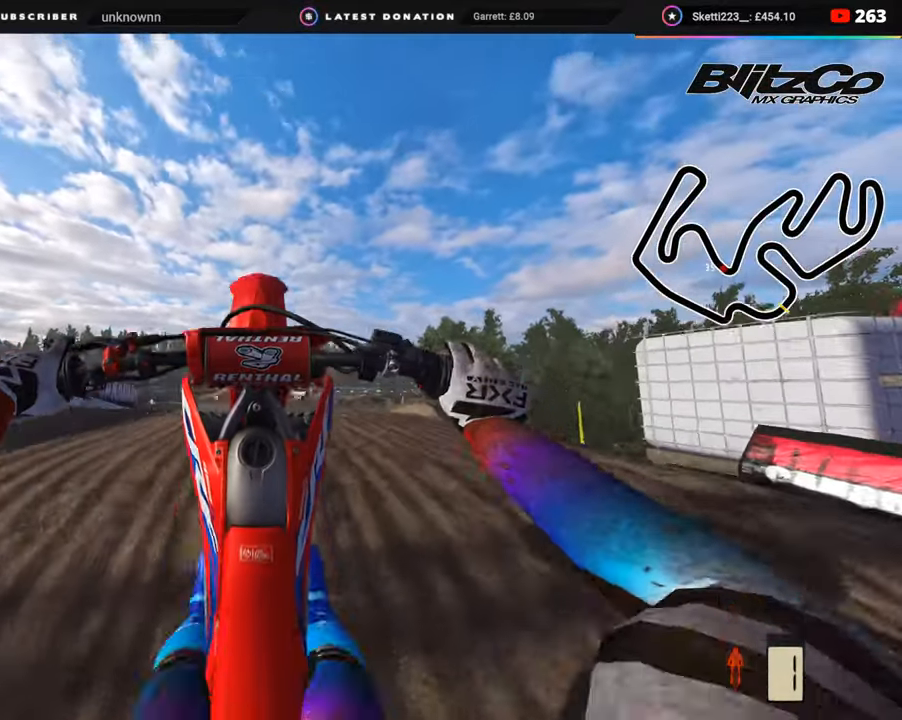
{"buttons": ["R2", "R3"], "left_stick": "center", "right_stick": "center", "events": [[133, "TRIANGLE", "down"], [217, "right_stick", "center"], [233, "TRIANGLE", "up"], [417, "R3", "down"]]}
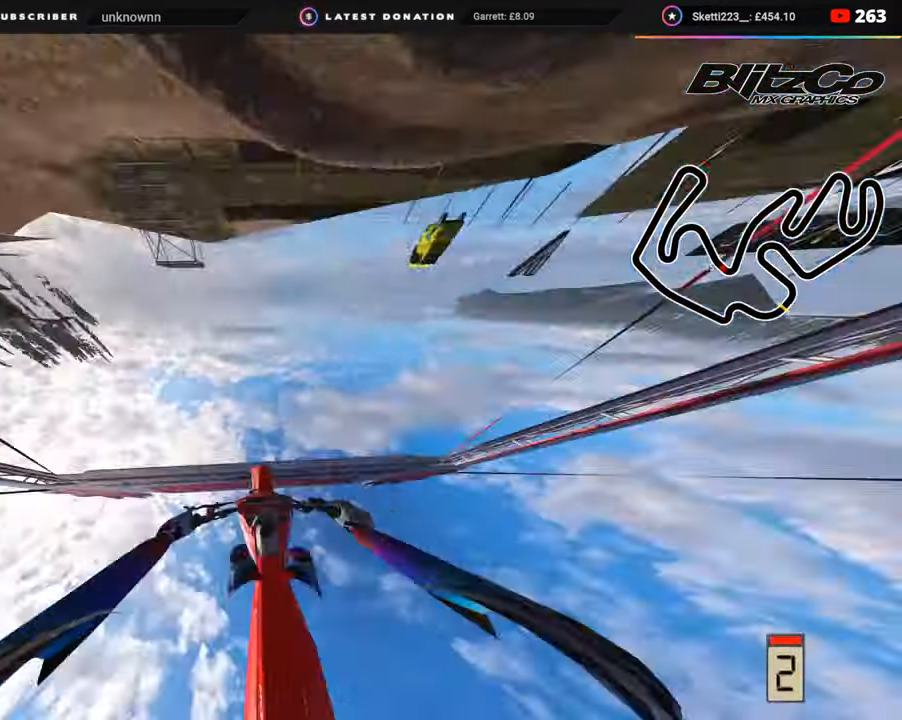
{"buttons": ["R3"], "left_stick": "center", "right_stick": "center", "events": [[400, "R2", "up"]]}
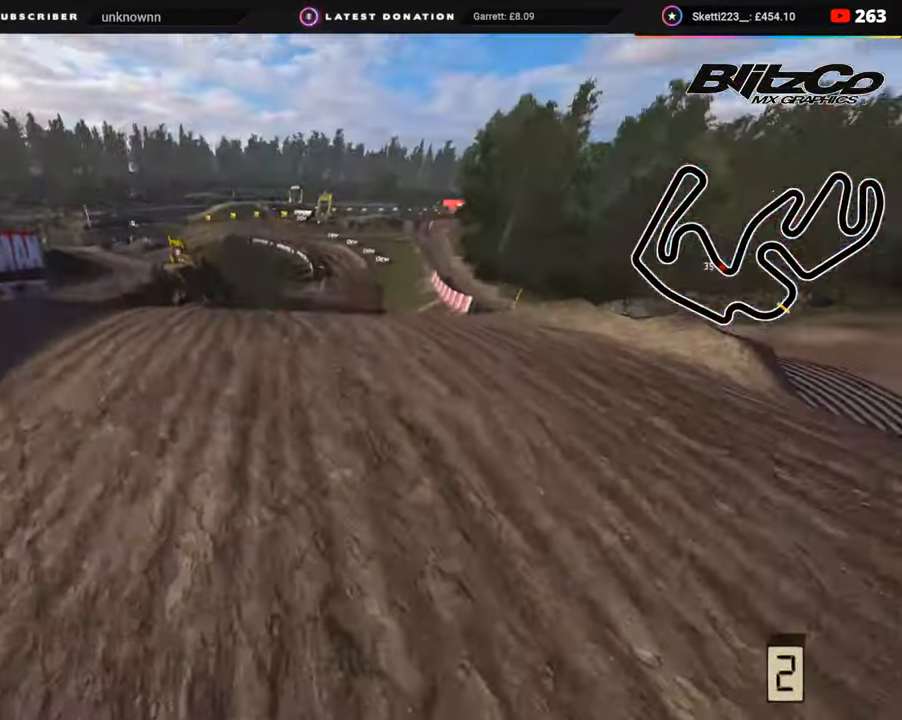
{"buttons": [], "left_stick": "center", "right_stick": "center", "events": [[50, "R2", "down"], [50, "R3", "up"], [50, "right_stick", "up"], [133, "R1", "down"], [183, "R1", "up"], [283, "R2", "up"], [283, "right_stick", "center"]]}
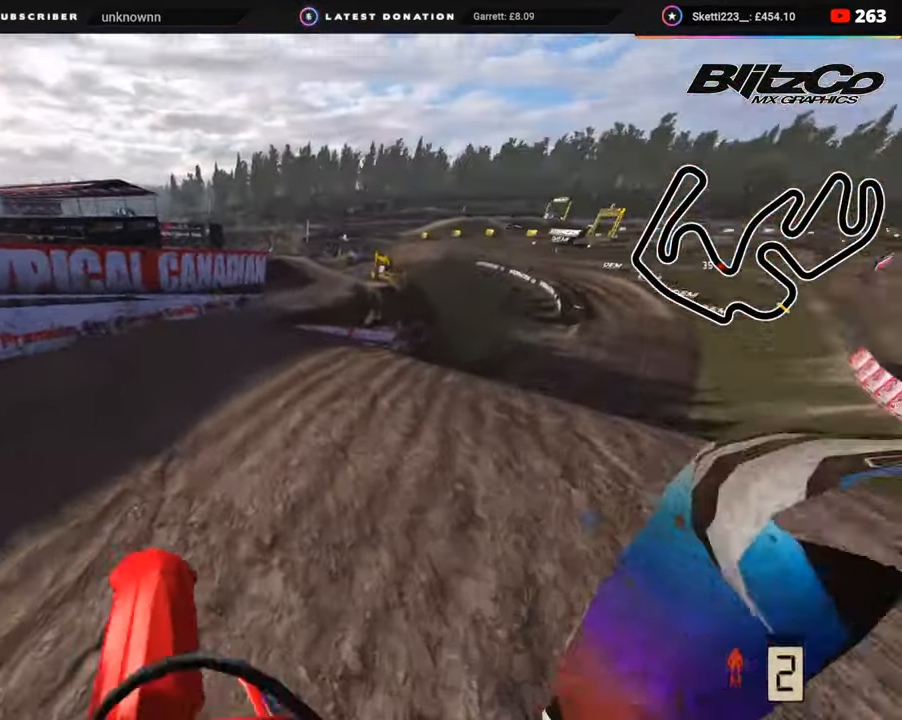
{"buttons": [], "left_stick": "up-right", "right_stick": "center", "events": [[450, "left_stick", "up-right"]]}
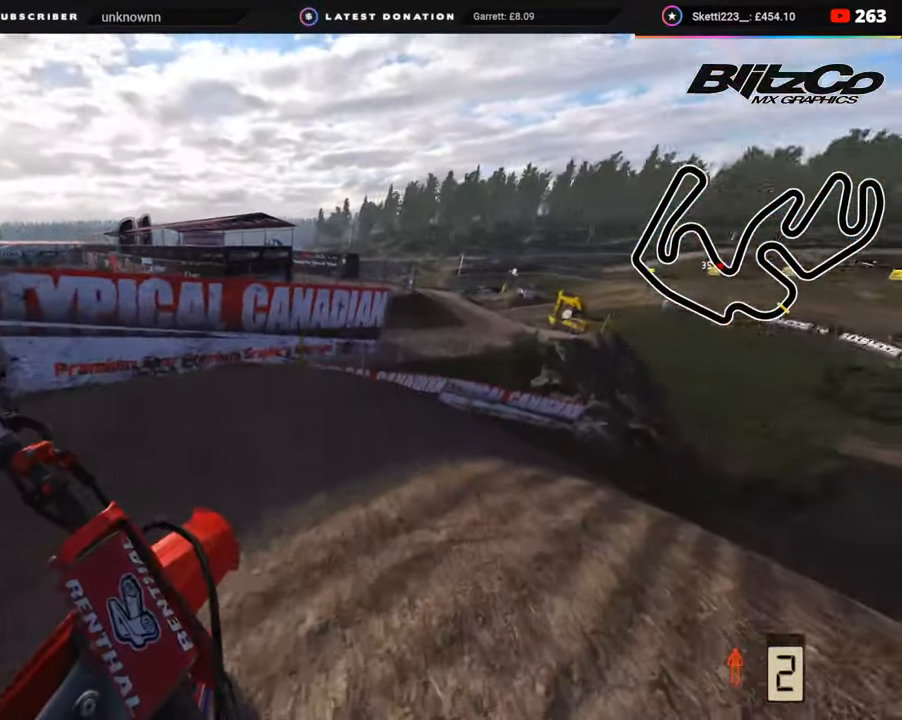
{"buttons": ["SQUARE", "R2"], "left_stick": "up-right", "right_stick": "center", "events": [[33, "SQUARE", "down"], [167, "SQUARE", "up"], [233, "SQUARE", "down"], [350, "SQUARE", "up"], [467, "R2", "down"], [467, "SQUARE", "down"]]}
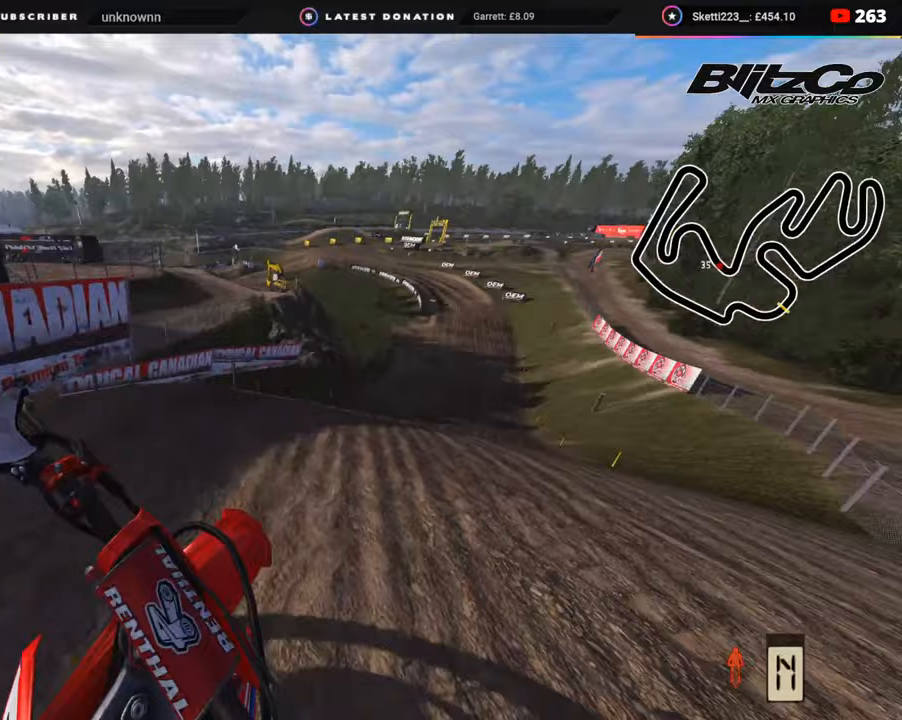
{"buttons": ["R2"], "left_stick": "center", "right_stick": "center", "events": [[83, "SQUARE", "up"], [167, "SQUARE", "down"], [183, "left_stick", "center"], [383, "SQUARE", "up"]]}
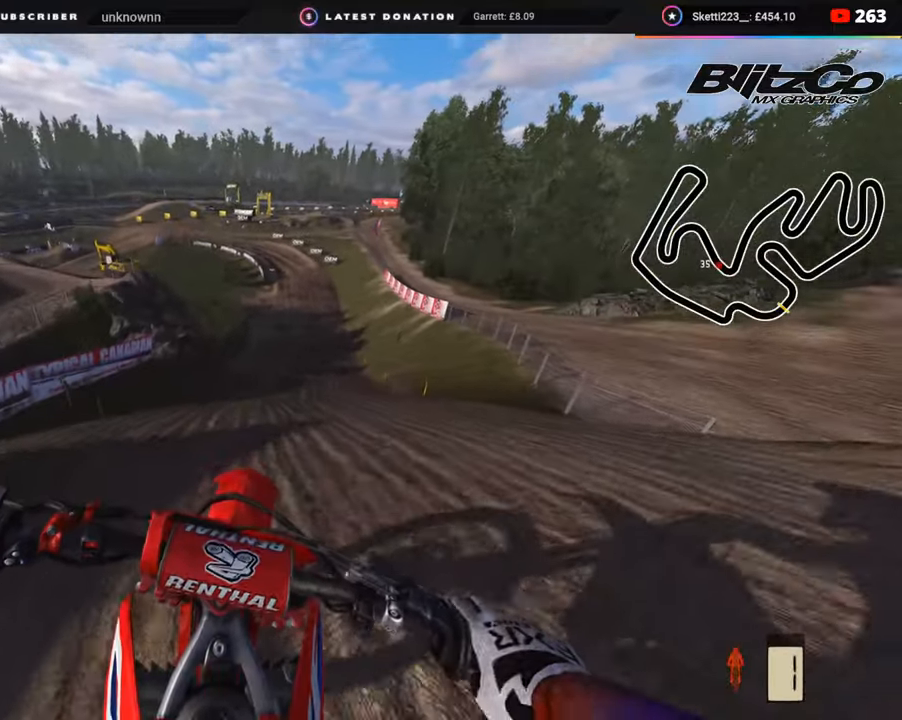
{"buttons": ["TRIANGLE", "R2"], "left_stick": "center", "right_stick": "center", "events": [[433, "TRIANGLE", "down"]]}
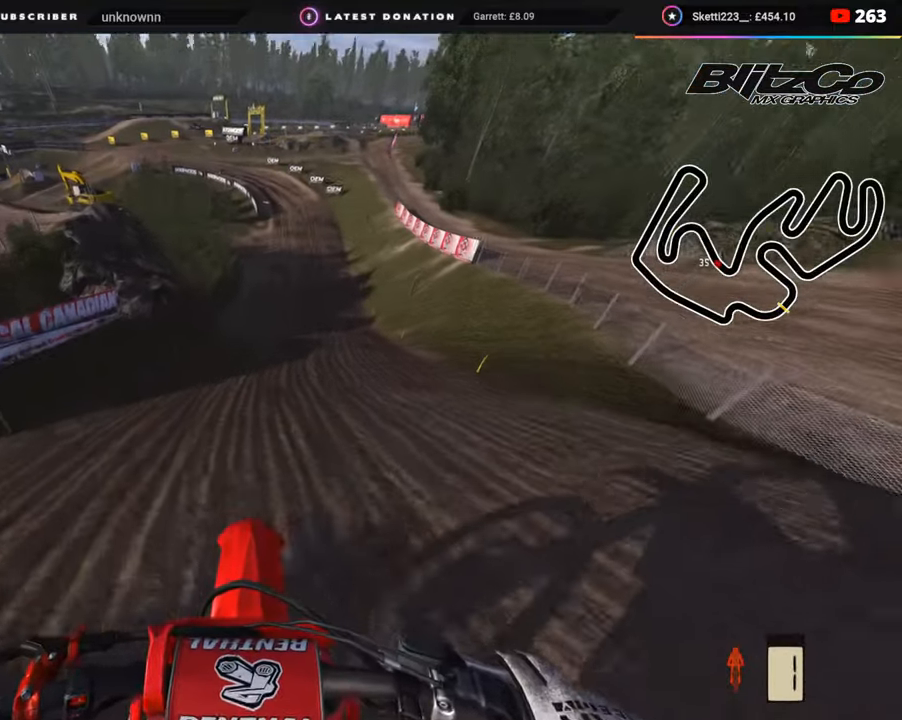
{"buttons": ["R2"], "left_stick": "center", "right_stick": "center", "events": [[50, "TRIANGLE", "up"]]}
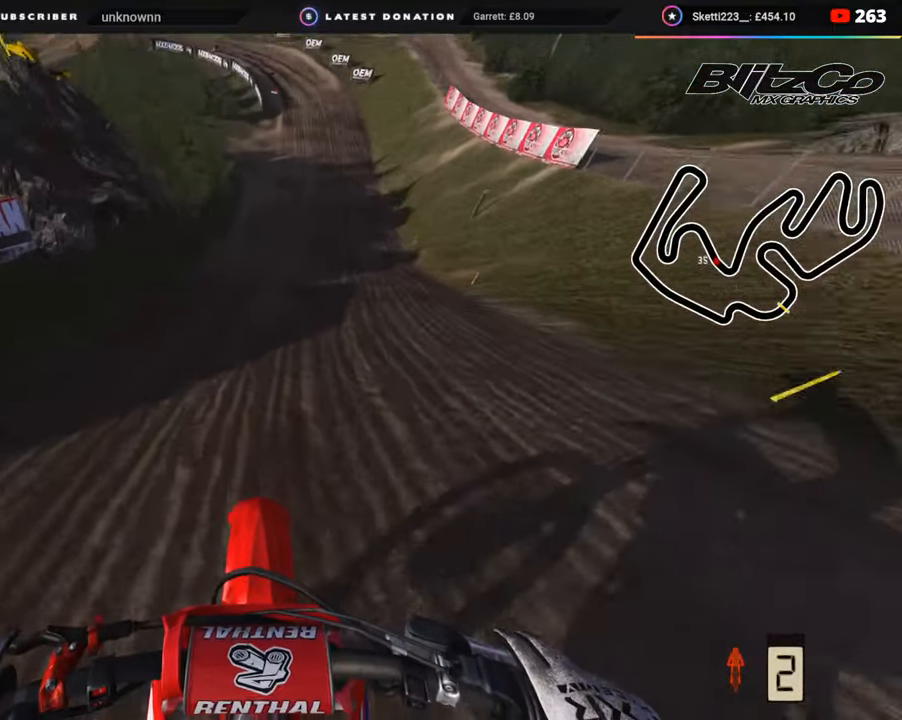
{"buttons": ["R2"], "left_stick": "center", "right_stick": "center", "events": []}
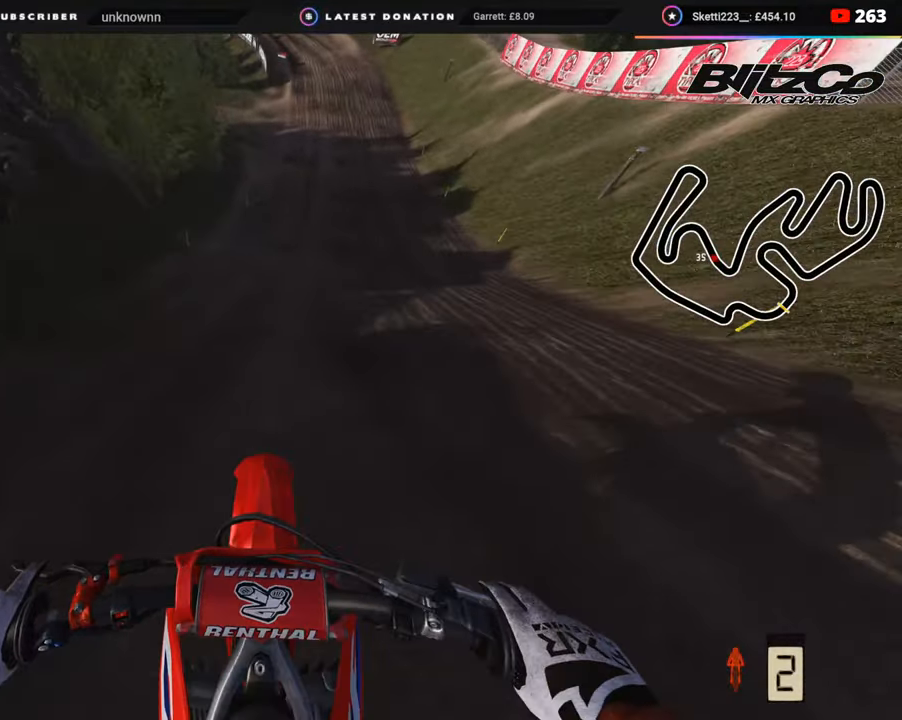
{"buttons": ["R2"], "left_stick": "center", "right_stick": "center", "events": [[83, "R2", "up"], [483, "R2", "down"]]}
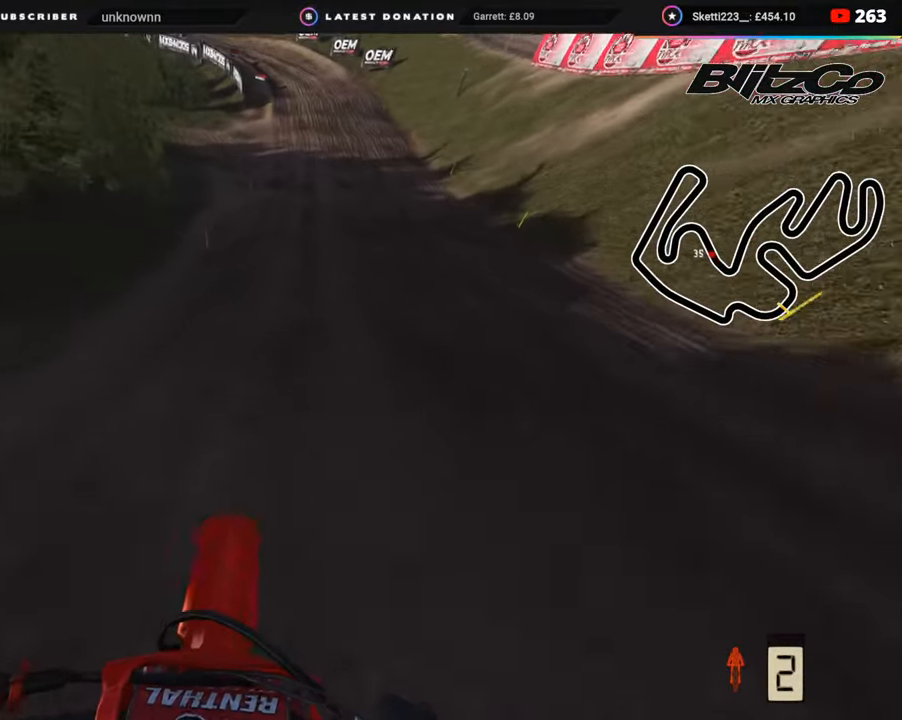
{"buttons": ["R2"], "left_stick": "center", "right_stick": "center", "events": []}
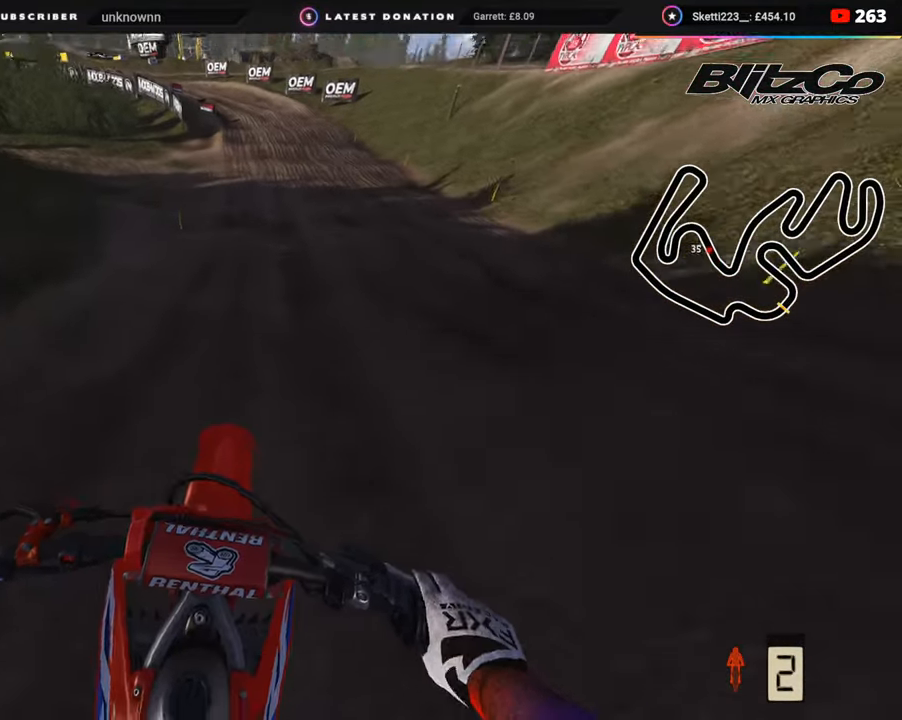
{"buttons": ["TRIANGLE", "R2"], "left_stick": "down", "right_stick": "down", "events": [[150, "R3", "down"], [317, "right_stick", "down"], [417, "TRIANGLE", "down"], [433, "R3", "up"], [433, "left_stick", "down"]]}
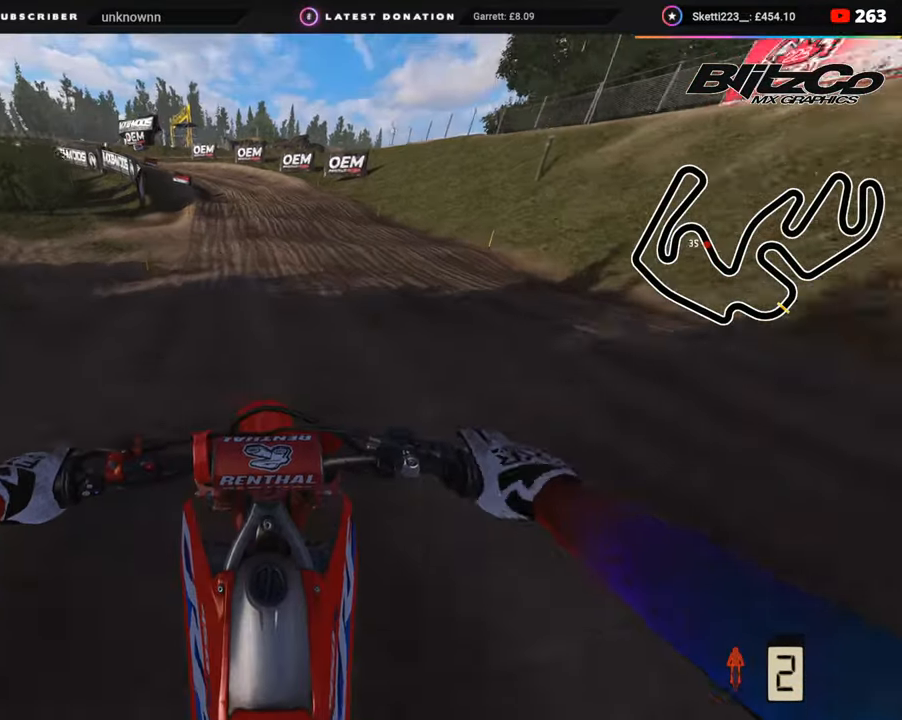
{"buttons": [], "left_stick": "down-left", "right_stick": "down", "events": [[17, "TRIANGLE", "up"], [283, "left_stick", "down-left"], [367, "SQUARE", "down"], [383, "R2", "up"], [450, "SQUARE", "up"]]}
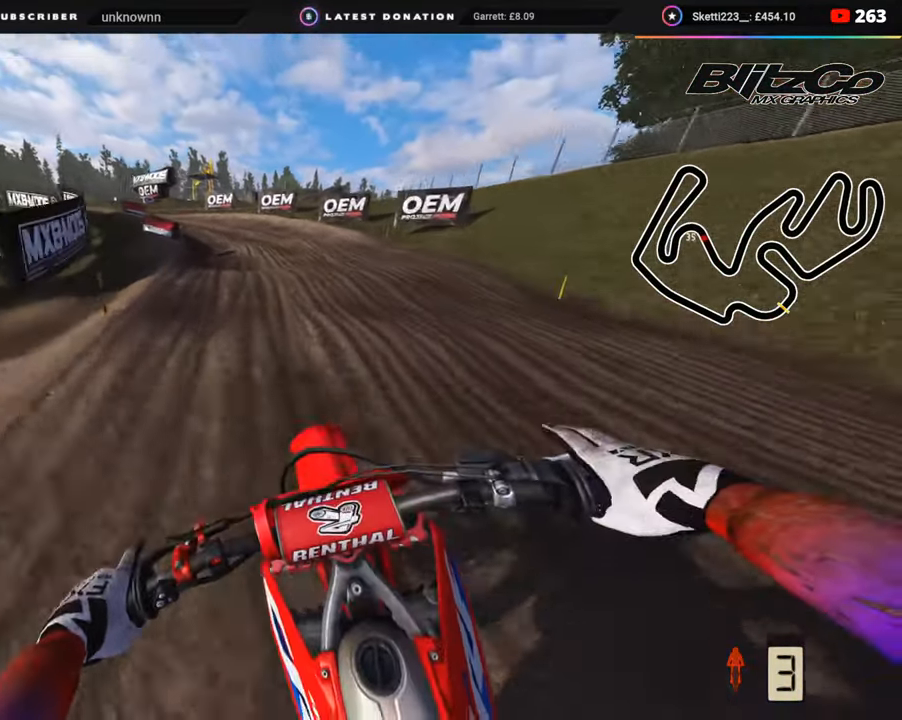
{"buttons": [], "left_stick": "down-left", "right_stick": "down-right", "events": [[200, "R2", "down"], [250, "R2", "up"], [383, "R2", "down"], [433, "right_stick", "down-right"], [483, "R2", "up"]]}
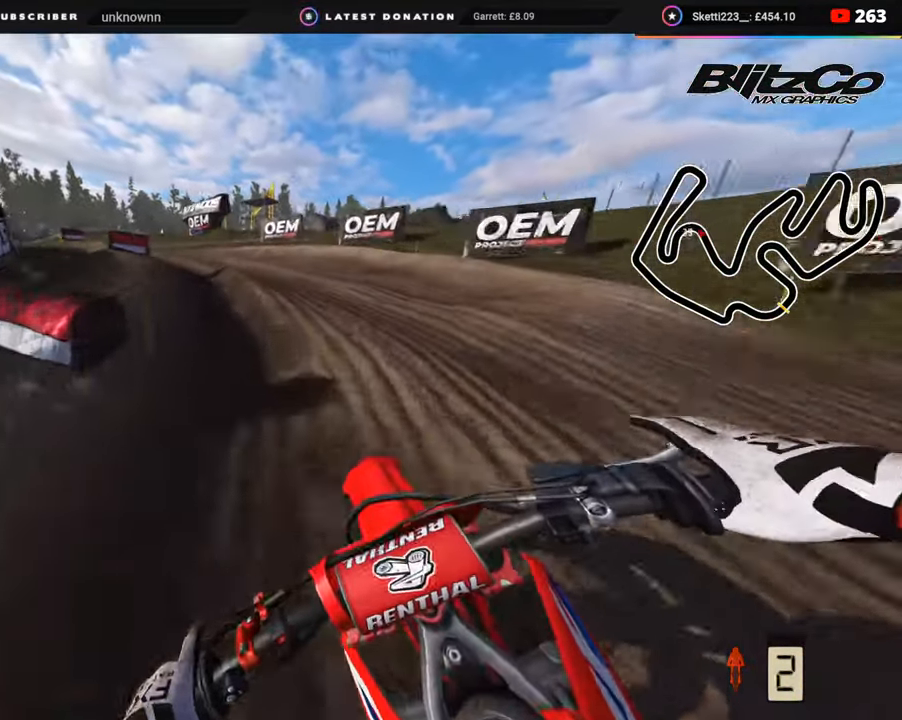
{"buttons": [], "left_stick": "down-left", "right_stick": "down-right", "events": [[100, "R2", "down"], [417, "R2", "up"]]}
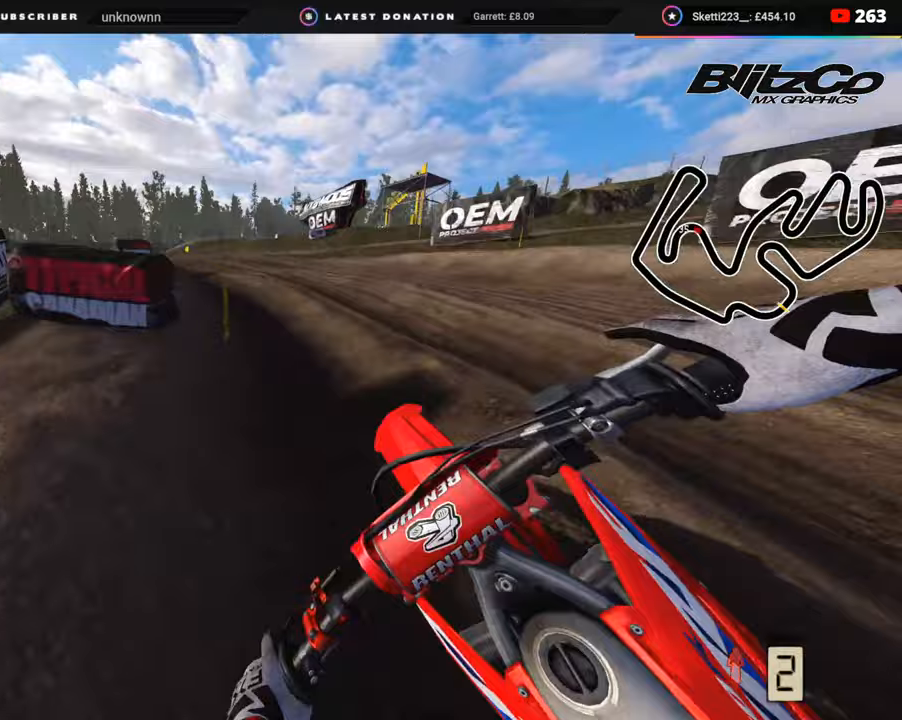
{"buttons": [], "left_stick": "down-left", "right_stick": "right", "events": [[33, "R2", "down"], [467, "right_stick", "right"], [483, "R2", "up"]]}
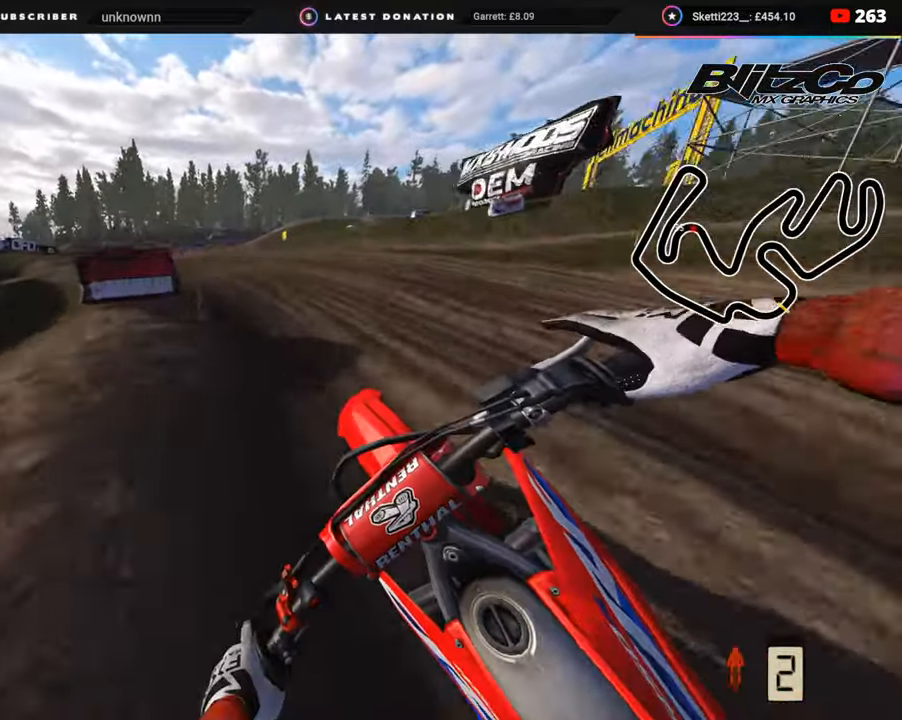
{"buttons": ["R2"], "left_stick": "down-left", "right_stick": "right", "events": [[133, "R2", "down"]]}
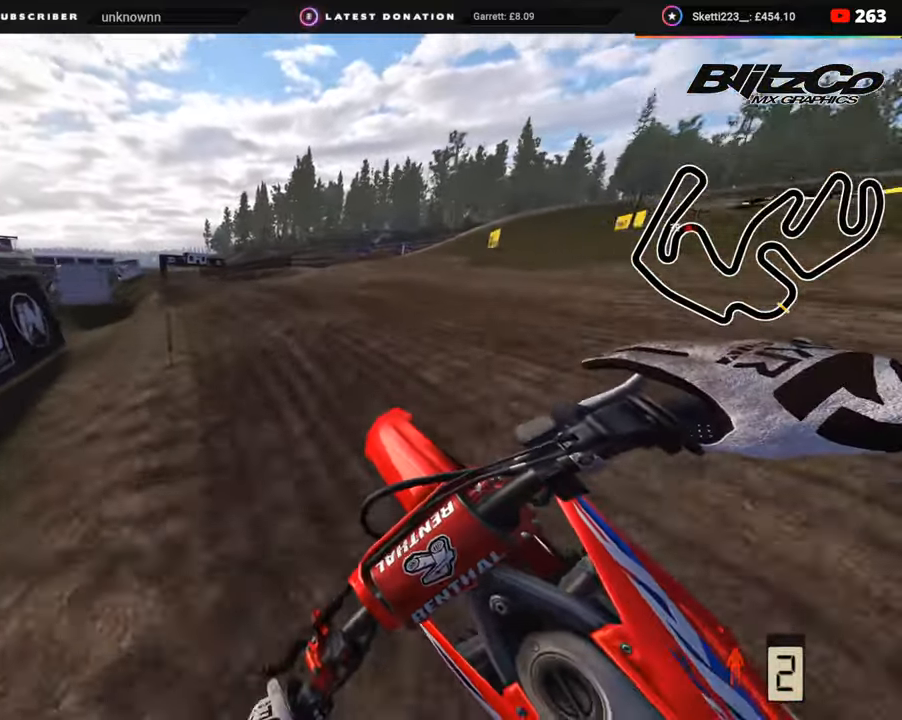
{"buttons": ["R2"], "left_stick": "down-left", "right_stick": "right", "events": []}
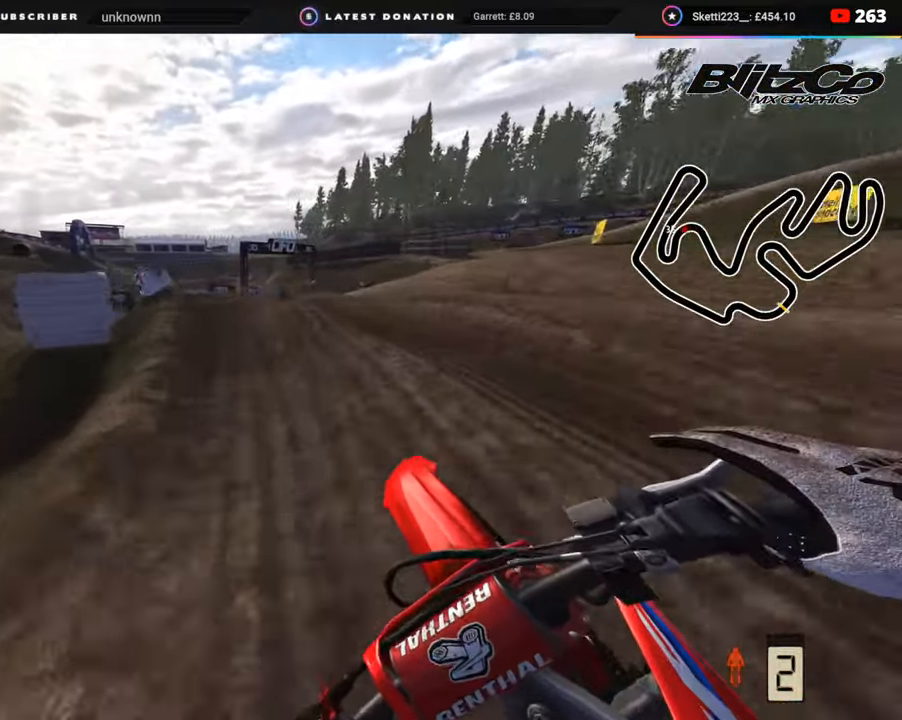
{"buttons": ["R2"], "left_stick": "down-left", "right_stick": "right", "events": [[100, "R2", "up"], [167, "R2", "down"], [283, "R2", "up"], [350, "R2", "down"]]}
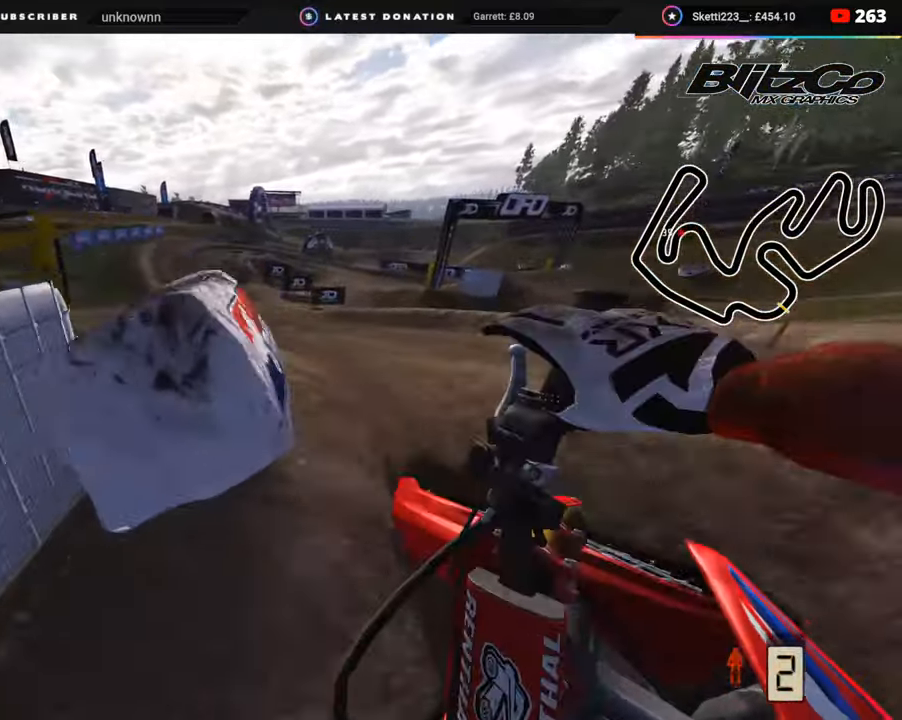
{"buttons": [], "left_stick": "right", "right_stick": "center", "events": [[183, "R2", "up"], [217, "left_stick", "right"], [467, "right_stick", "center"]]}
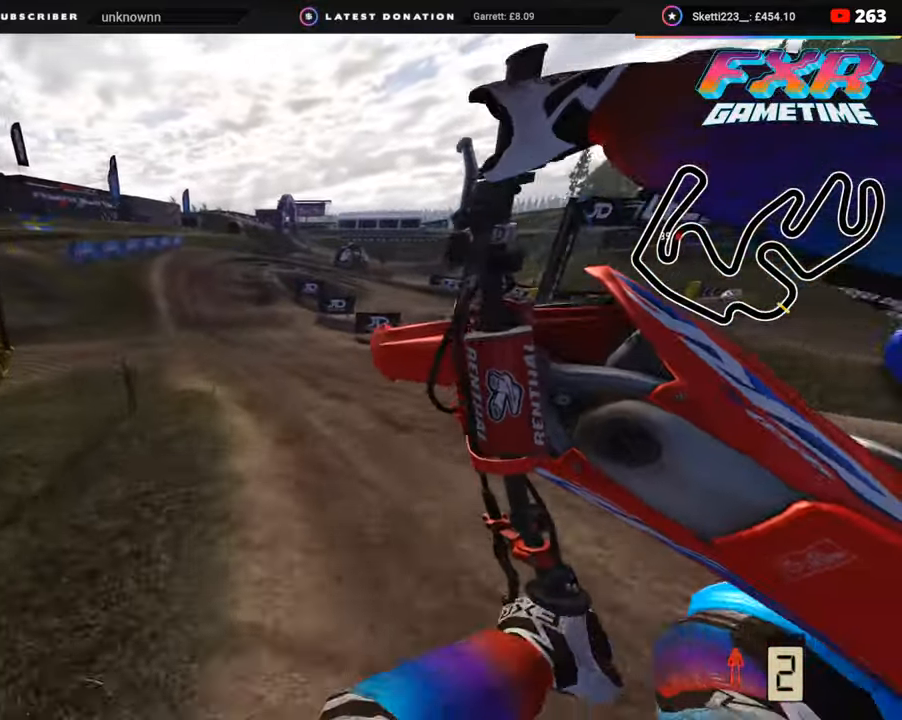
{"buttons": [], "left_stick": "right", "right_stick": "center", "events": []}
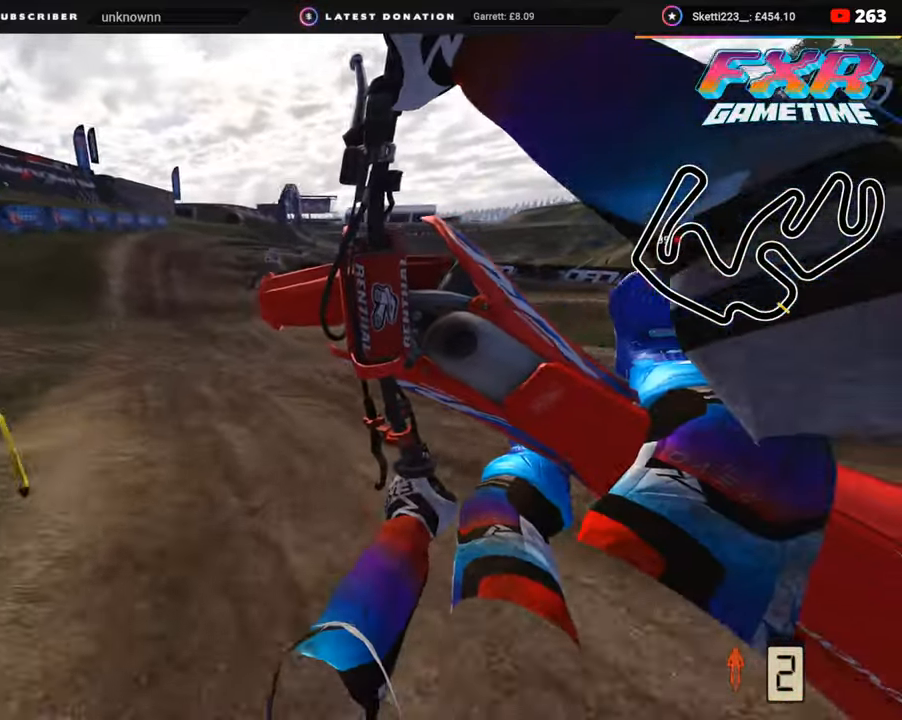
{"buttons": ["SQUARE"], "left_stick": "center", "right_stick": "center", "events": [[250, "left_stick", "center"], [433, "SQUARE", "down"]]}
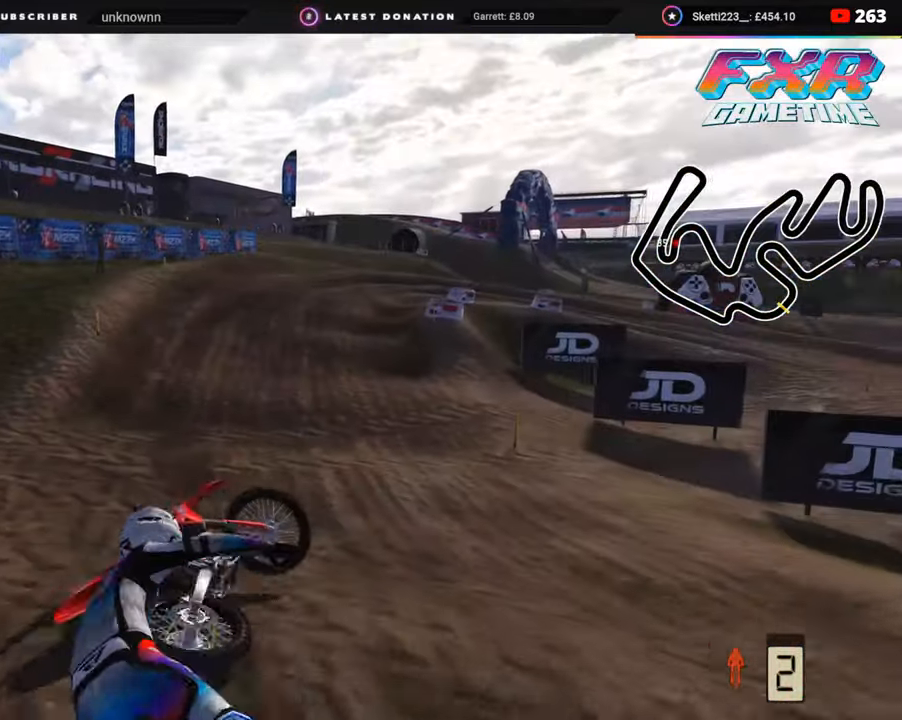
{"buttons": [], "left_stick": "center", "right_stick": "center", "events": [[100, "SQUARE", "up"], [283, "SQUARE", "down"], [417, "SQUARE", "up"]]}
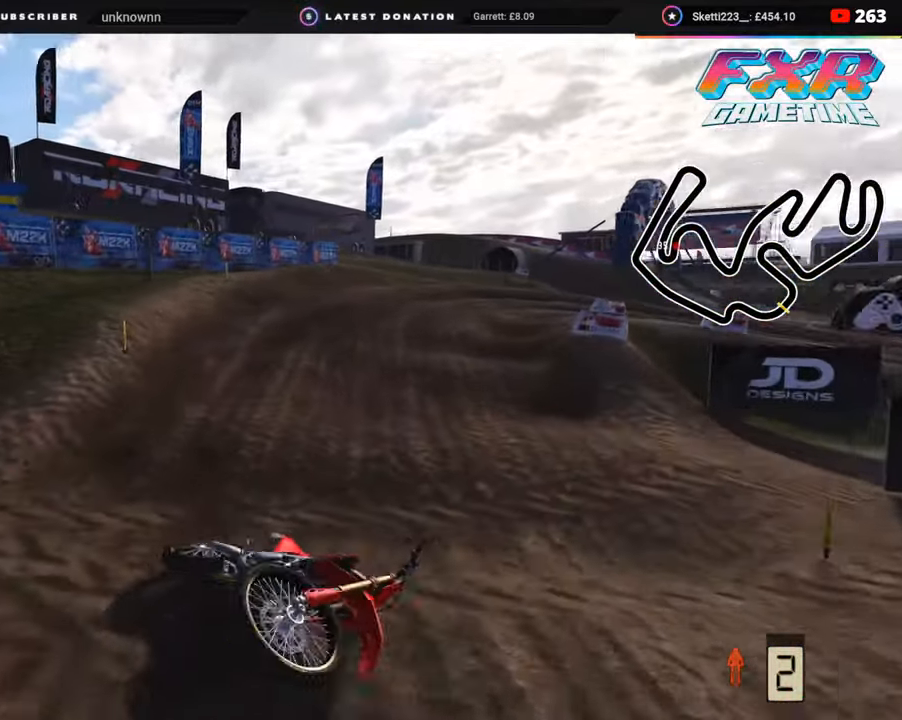
{"buttons": [], "left_stick": "center", "right_stick": "center", "events": []}
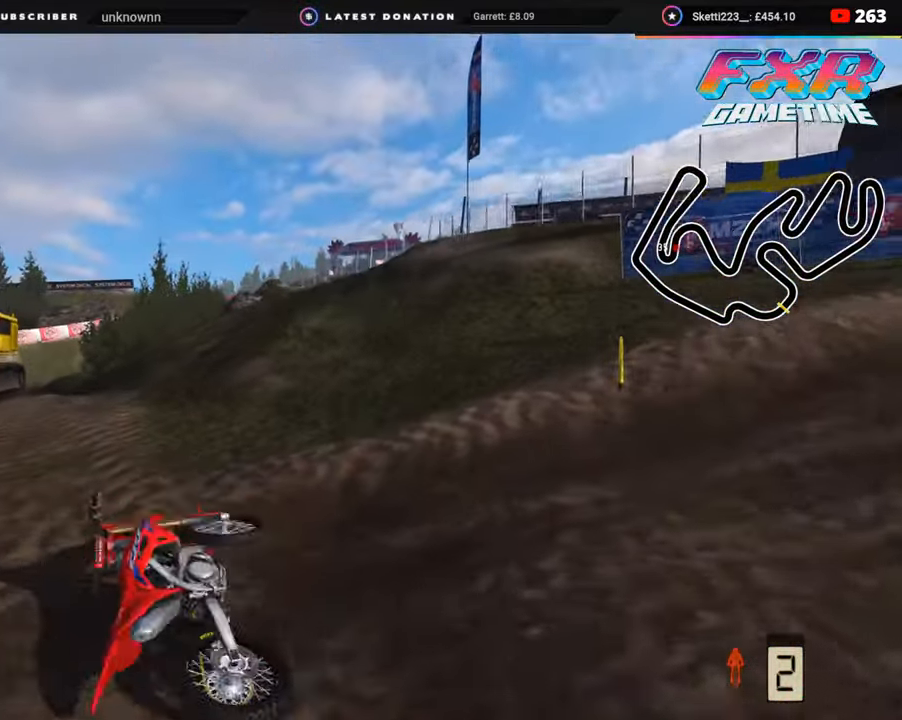
{"buttons": [], "left_stick": "center", "right_stick": "center", "events": [[67, "SELECT", "down"], [200, "SELECT", "up"], [317, "SELECT", "down"], [400, "SELECT", "up"]]}